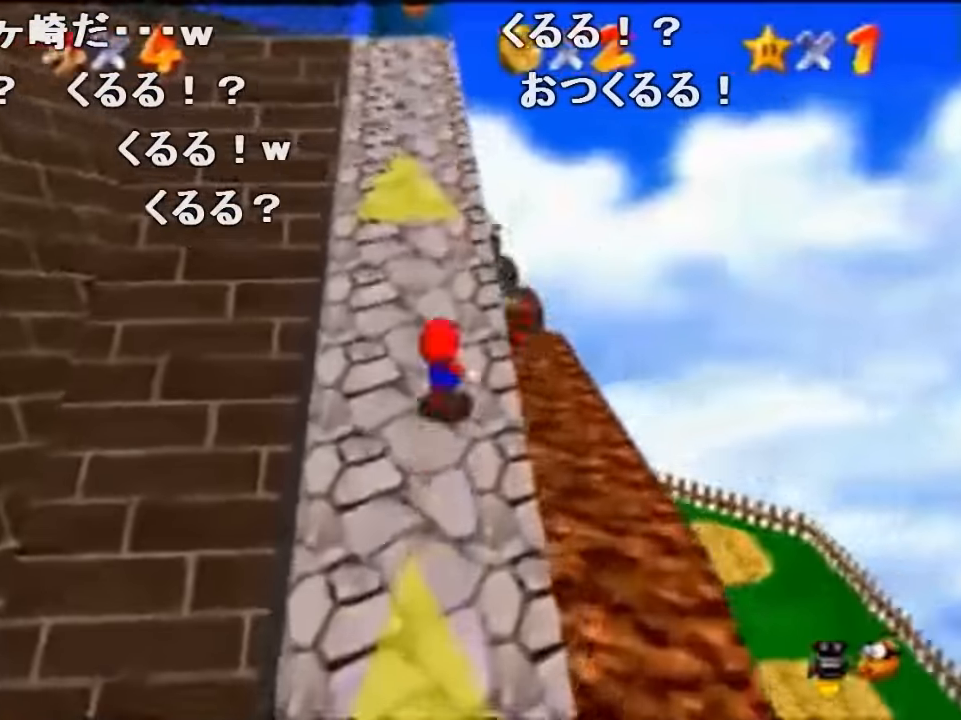
Gameplay with a controller (Nintendo layout); each line is a JSON object with the inputs held at the frame after it. "events" lists button and stick changes between this image and that frame as [ms after this image, input, new state], when the widget could be followed in between. Not read: L1 L3 R1 R3.
{"buttons": ["Z"], "left_stick": "up", "events": [[100, "A", "down"], [100, "B", "down"], [333, "B", "up"], [367, "A", "up"]]}
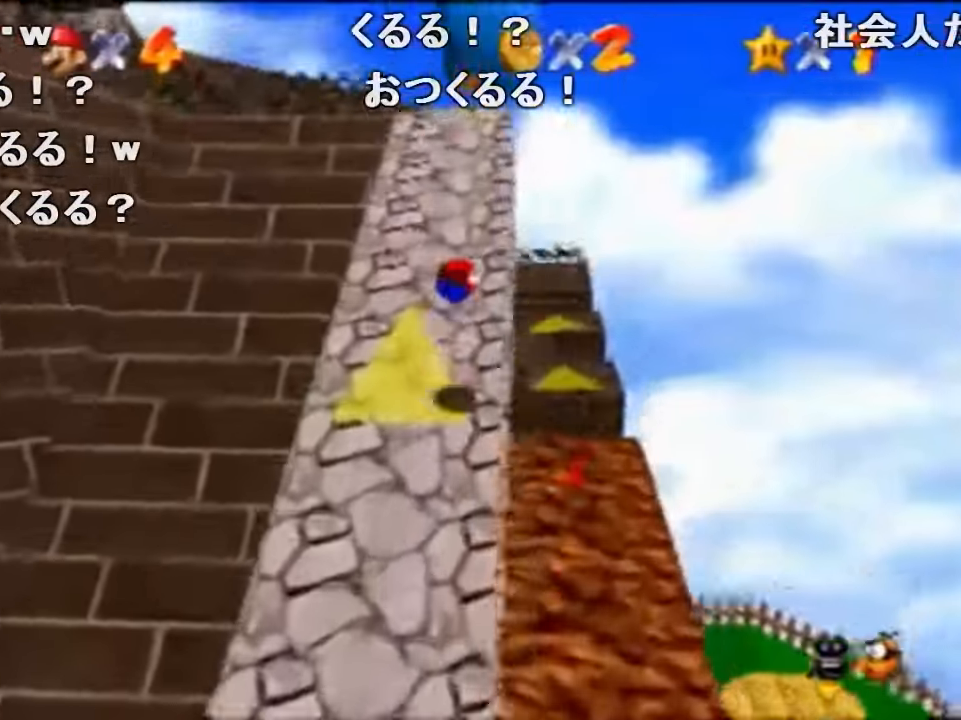
{"buttons": ["Z"], "left_stick": "up", "events": [[233, "A", "down"], [233, "B", "down"], [400, "A", "up"], [400, "B", "up"]]}
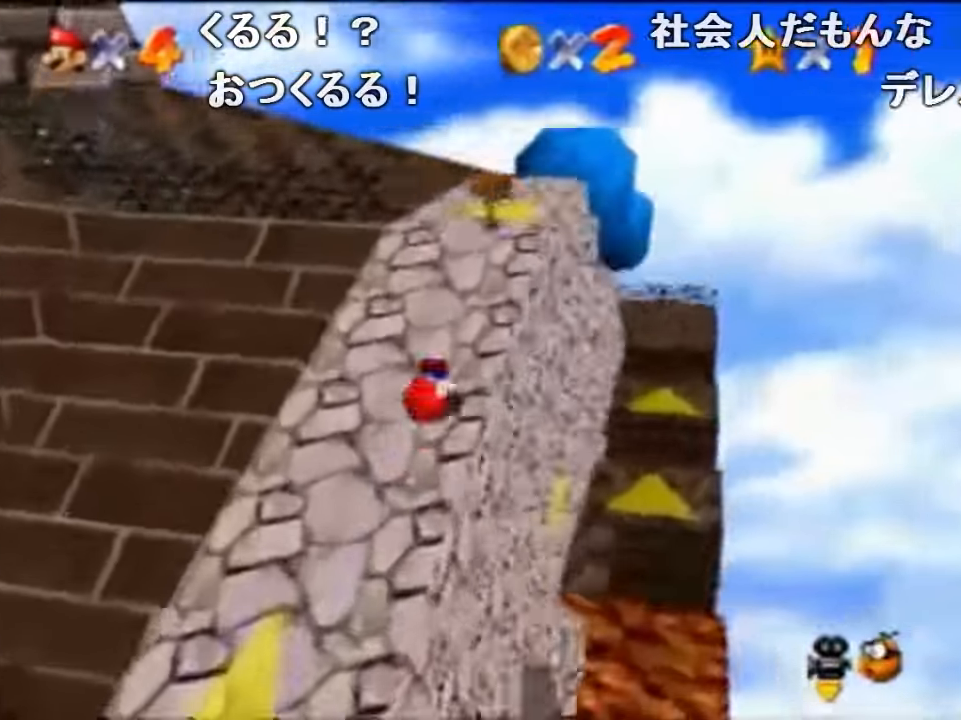
{"buttons": ["A", "B", "Z"], "left_stick": "up-left", "events": [[100, "left_stick", "up-left"], [300, "A", "down"], [300, "B", "down"]]}
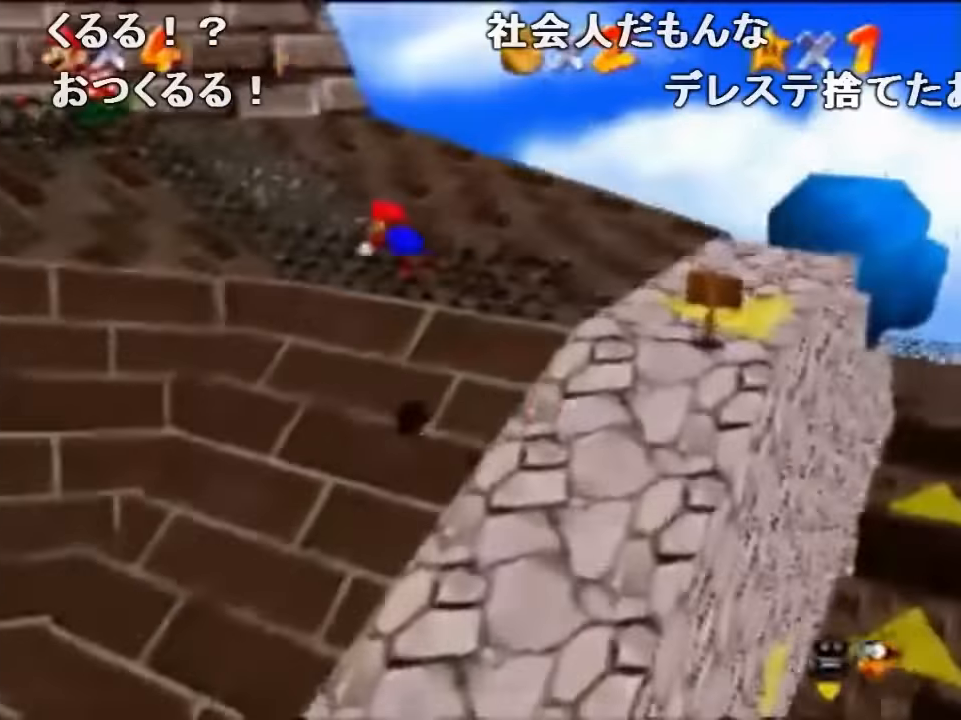
{"buttons": ["Z"], "left_stick": "up", "events": [[333, "A", "up"], [333, "B", "up"], [400, "left_stick", "up"]]}
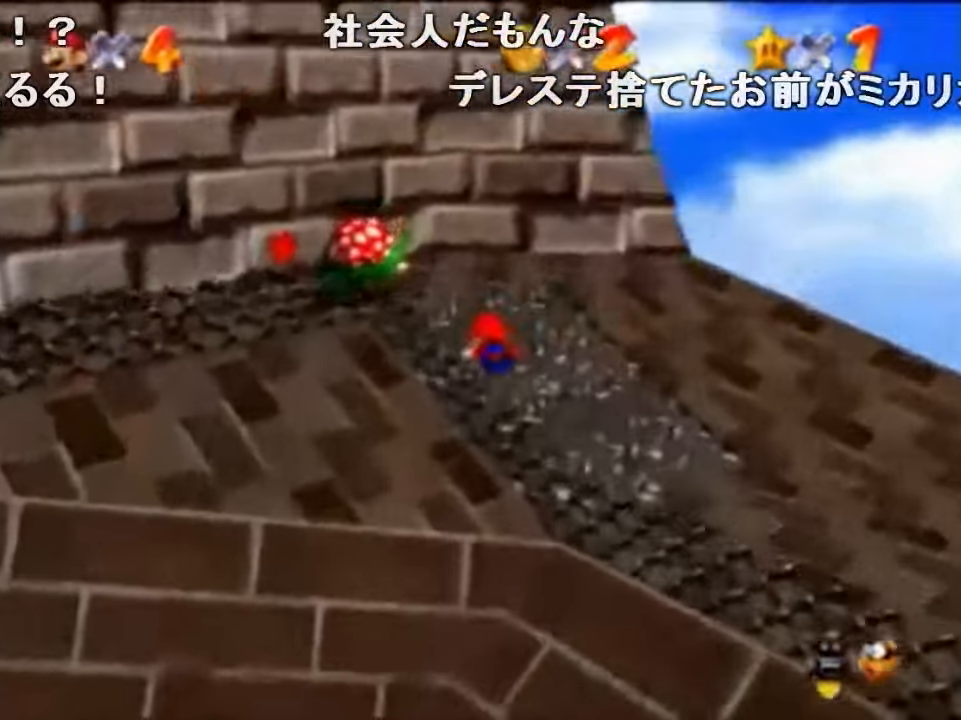
{"buttons": ["A", "Z"], "left_stick": "up", "events": [[200, "A", "down"]]}
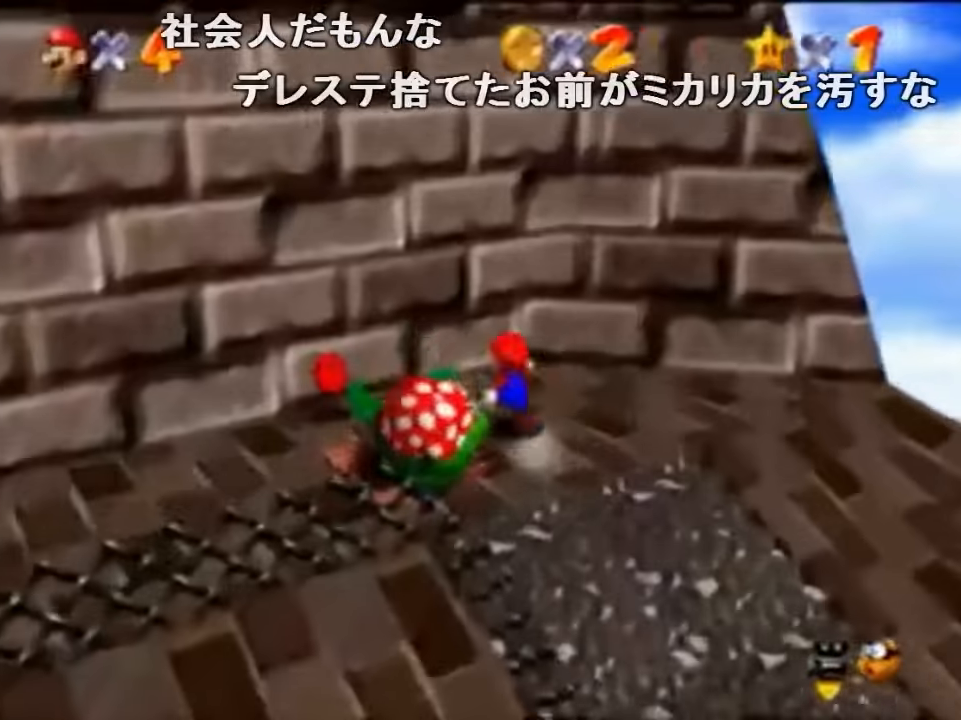
{"buttons": [], "left_stick": "up-left", "events": [[67, "A", "up"], [67, "left_stick", "up-right"], [200, "left_stick", "down-right"], [267, "Z", "up"], [367, "left_stick", "down"], [500, "left_stick", "up-left"]]}
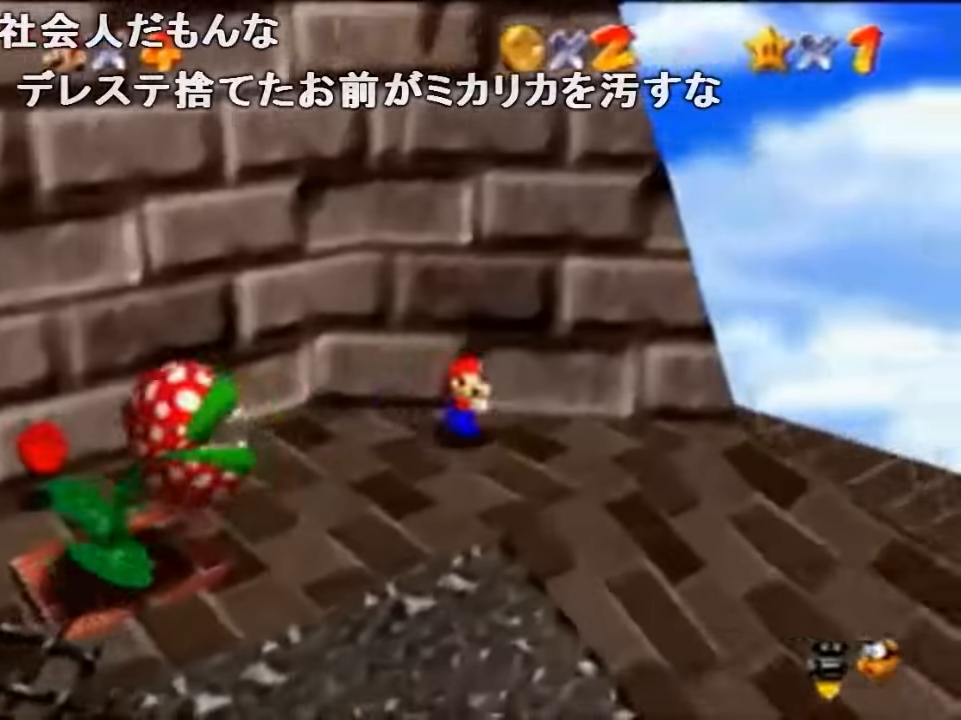
{"buttons": [], "left_stick": "up-right", "events": [[34, "A", "down"], [434, "A", "up"], [500, "left_stick", "up-right"]]}
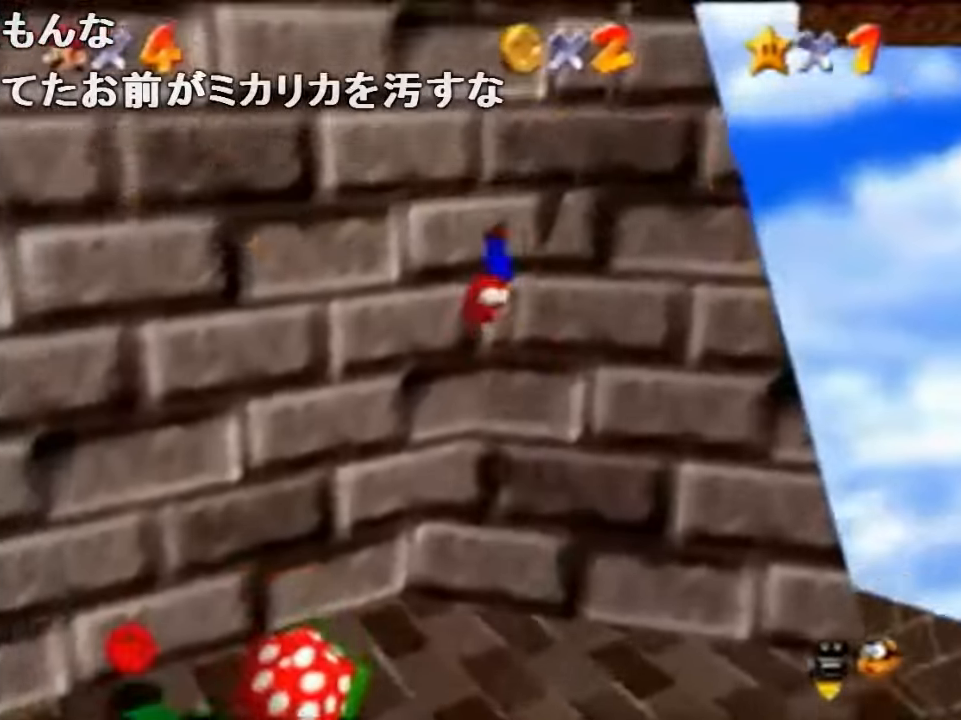
{"buttons": [], "left_stick": "right", "events": [[34, "A", "down"], [34, "left_stick", "right"], [300, "B", "down"], [434, "A", "up"], [434, "B", "up"]]}
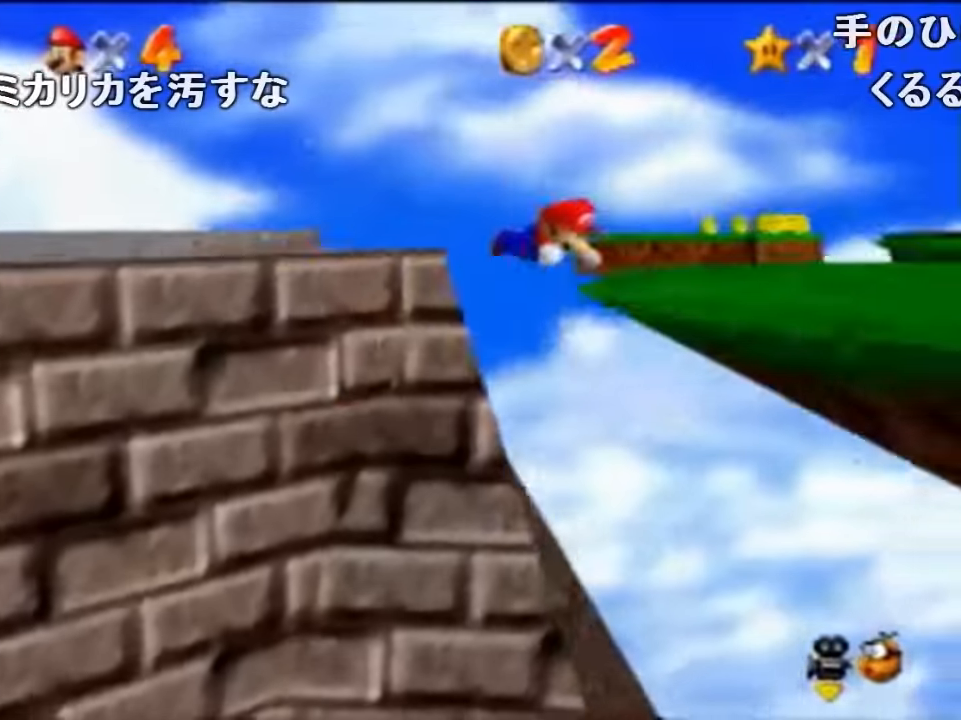
{"buttons": ["C_RIGHT"], "left_stick": "down-right", "events": [[134, "A", "down"], [167, "B", "down"], [234, "A", "up"], [267, "B", "up"], [367, "C_RIGHT", "down"], [367, "left_stick", "down-right"]]}
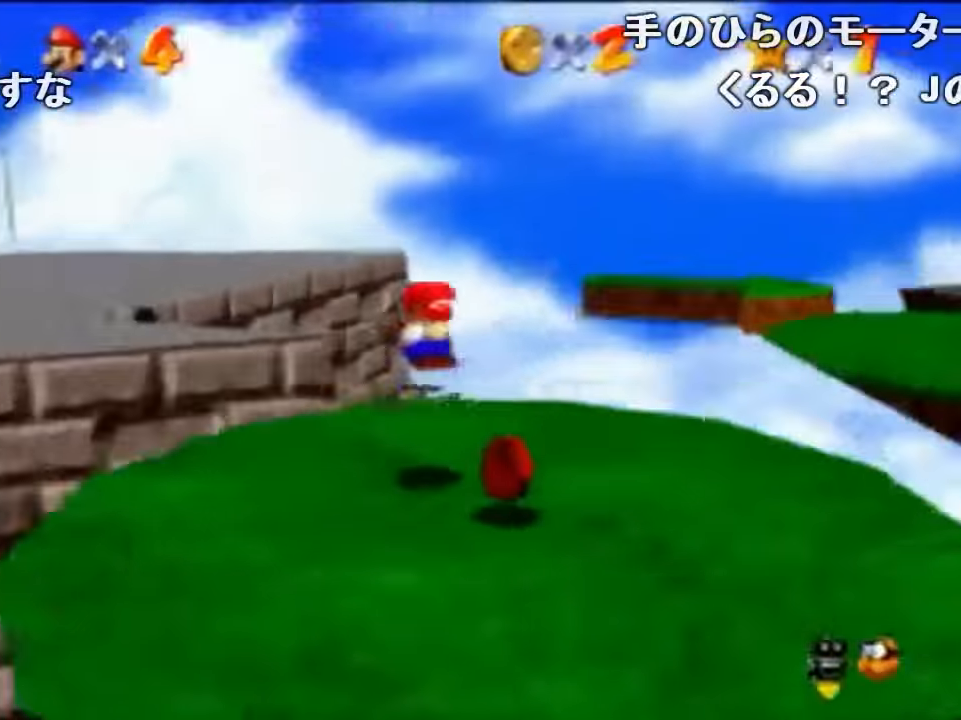
{"buttons": [], "left_stick": "center", "events": [[34, "C_RIGHT", "up"], [34, "left_stick", "center"], [267, "C_RIGHT", "down"], [267, "C_UP", "down"], [367, "C_RIGHT", "up"], [367, "C_UP", "up"]]}
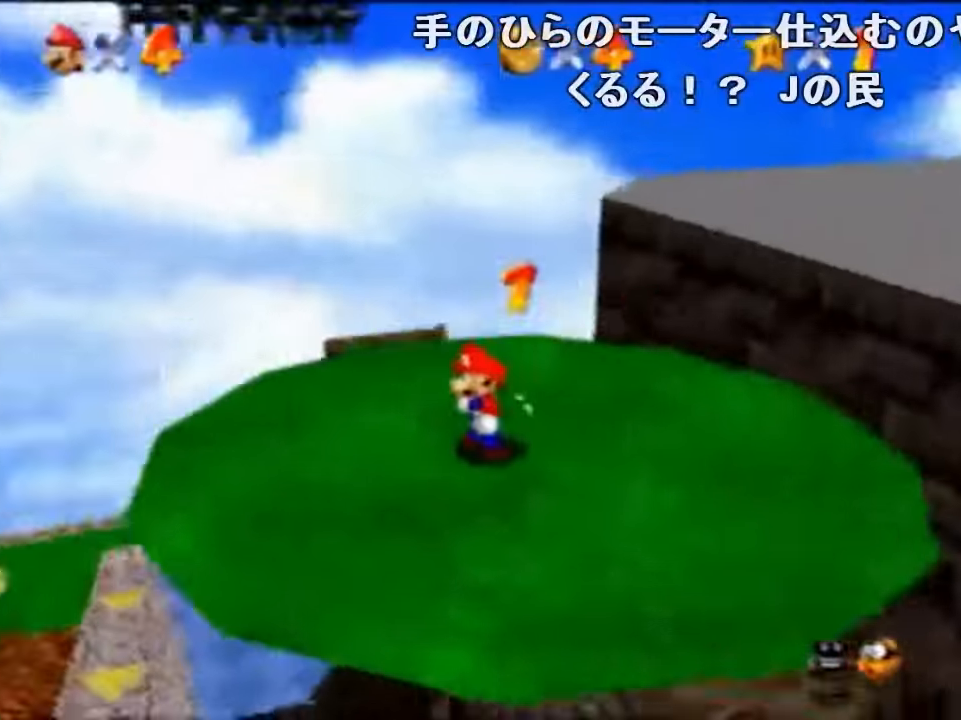
{"buttons": [], "left_stick": "up", "events": [[234, "left_stick", "up"], [267, "A", "down"], [267, "B", "down"], [334, "A", "up"], [334, "B", "up"]]}
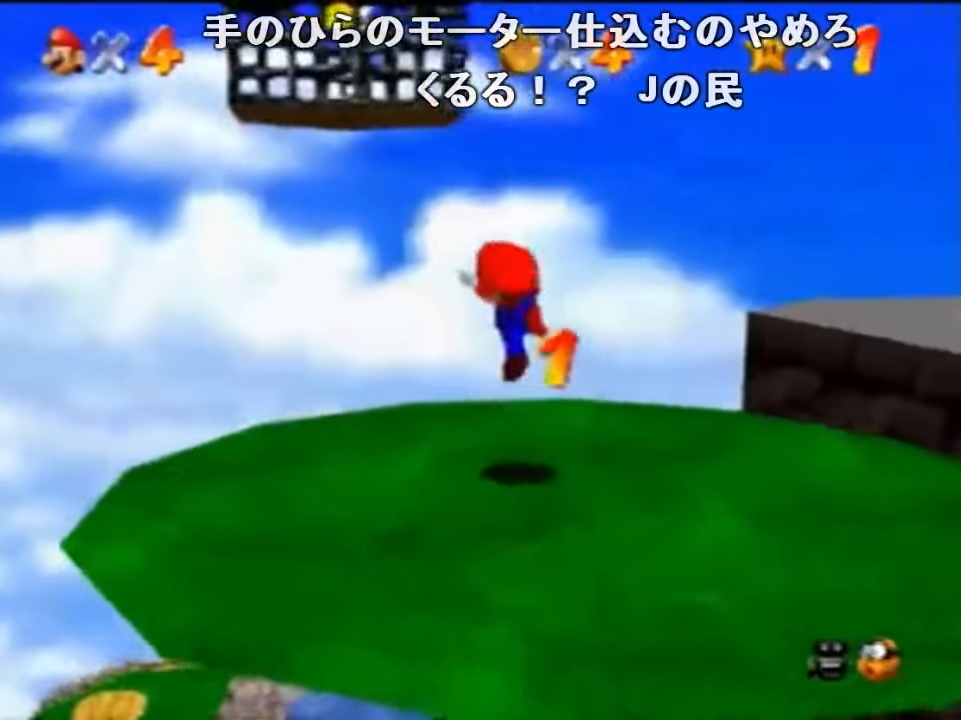
{"buttons": [], "left_stick": "up-left", "events": [[134, "A", "down"], [167, "left_stick", "up-left"], [200, "A", "up"]]}
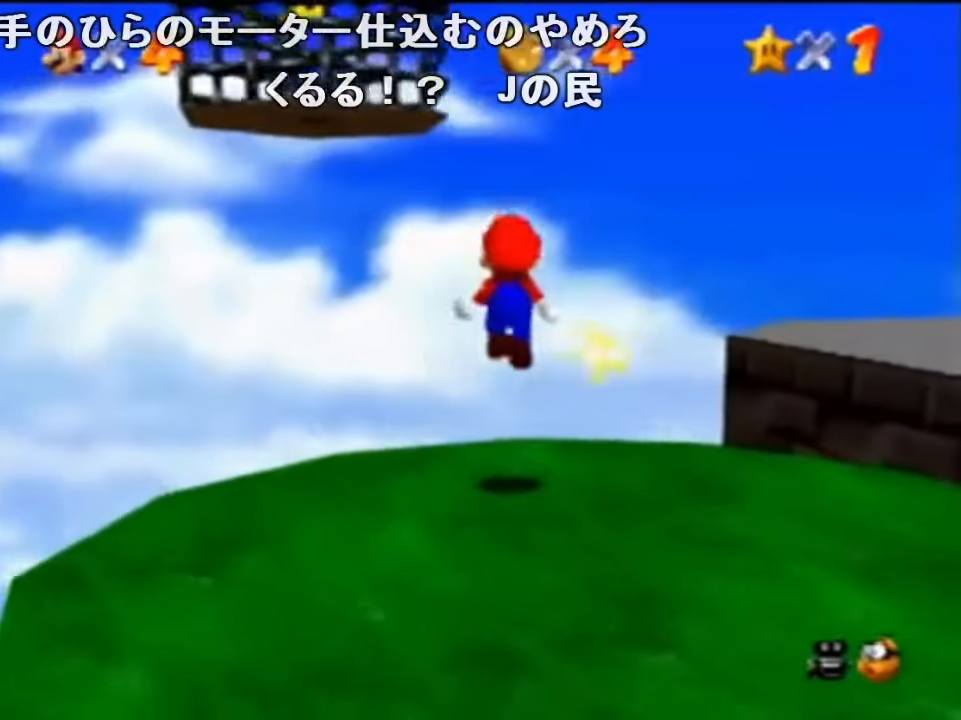
{"buttons": ["A"], "left_stick": "center", "events": [[200, "A", "down"], [234, "left_stick", "up"], [367, "left_stick", "center"]]}
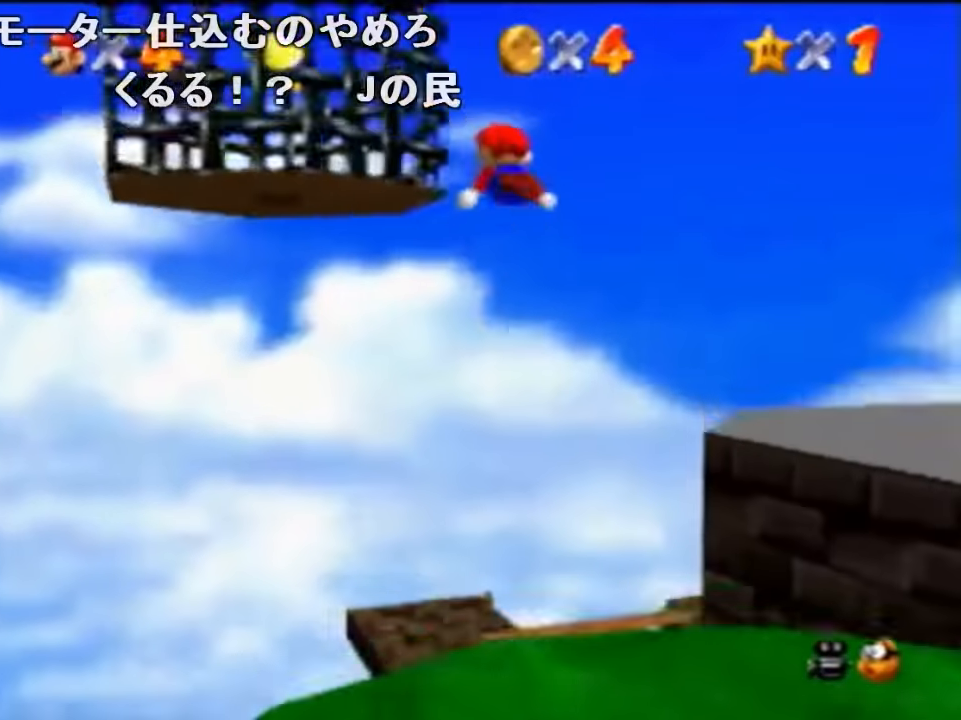
{"buttons": ["A"], "left_stick": "left", "events": [[67, "left_stick", "left"], [200, "A", "up"], [300, "A", "down"]]}
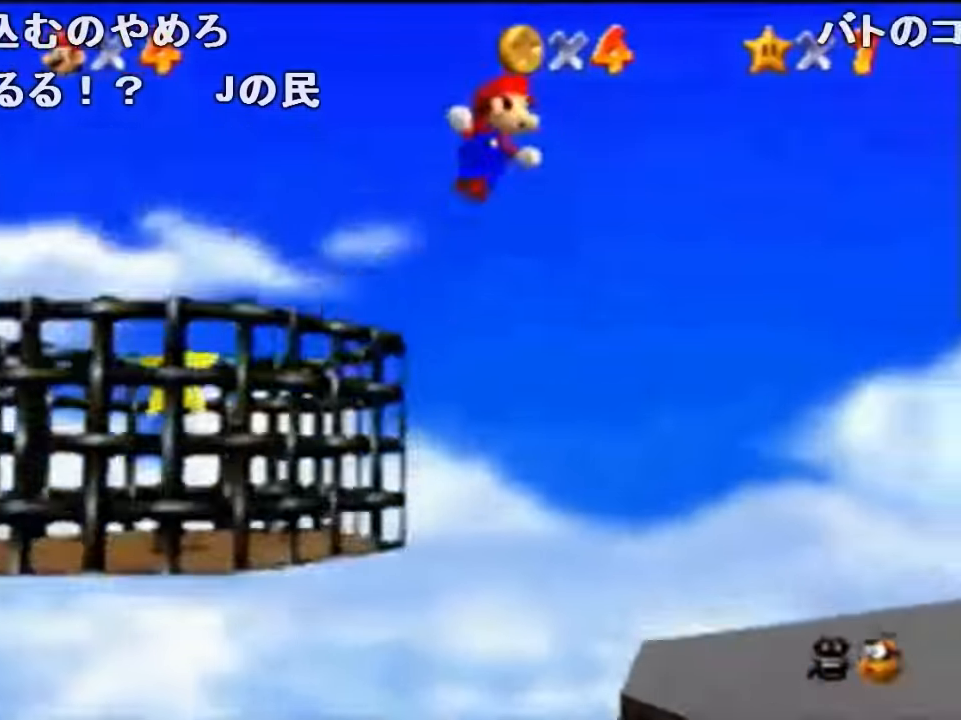
{"buttons": ["A"], "left_stick": "left", "events": []}
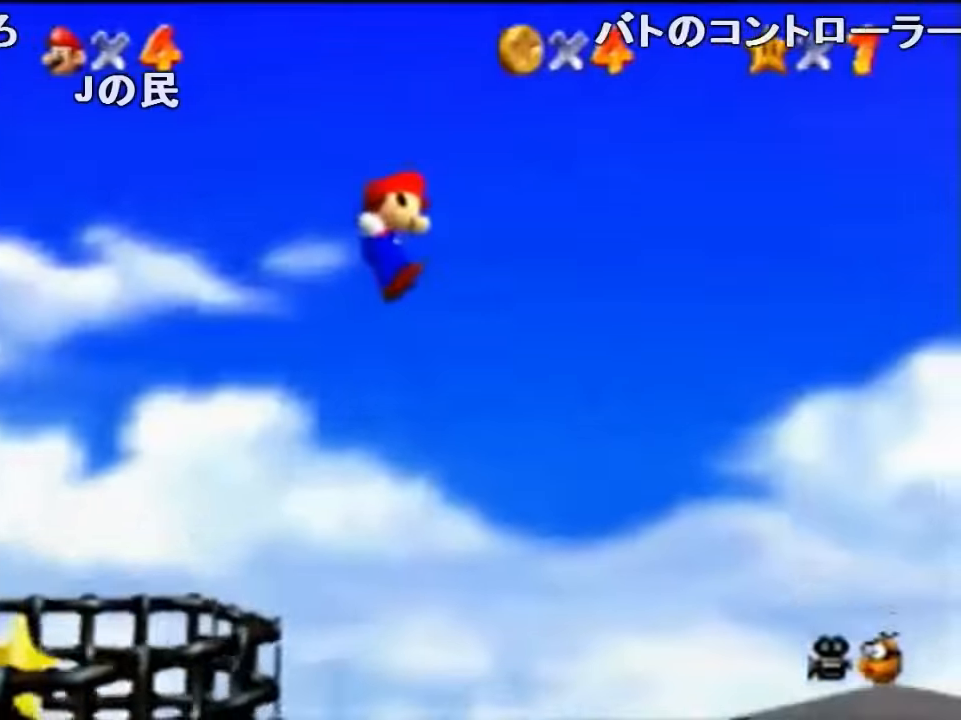
{"buttons": [], "left_stick": "left", "events": [[333, "A", "up"]]}
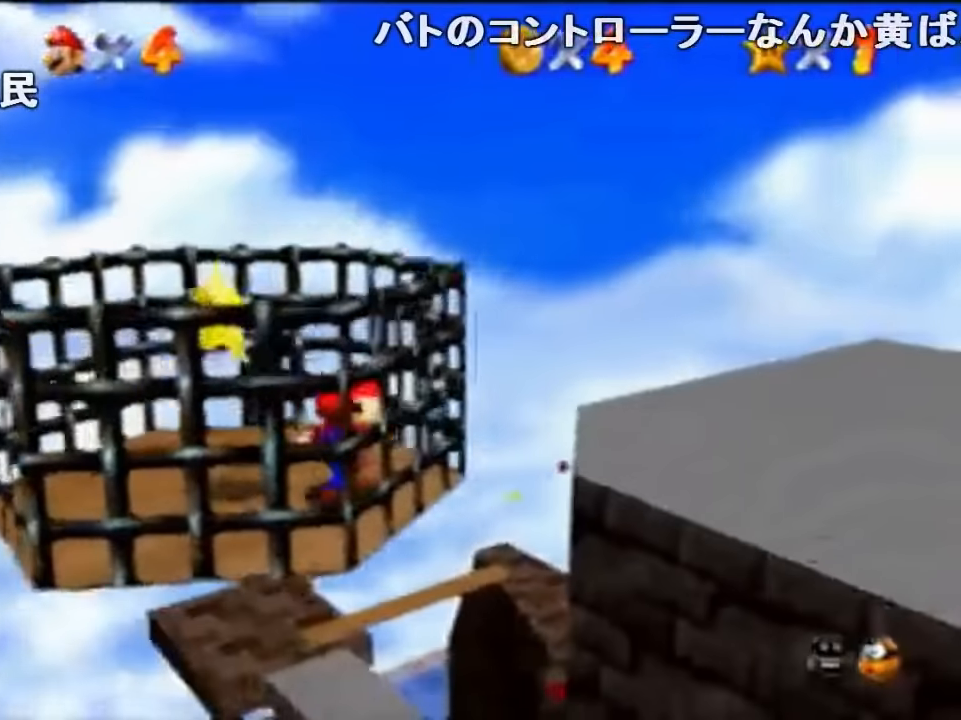
{"buttons": [], "left_stick": "center", "events": [[166, "A", "down"], [166, "Z", "down"], [166, "left_stick", "center"], [233, "A", "up"], [300, "Z", "up"]]}
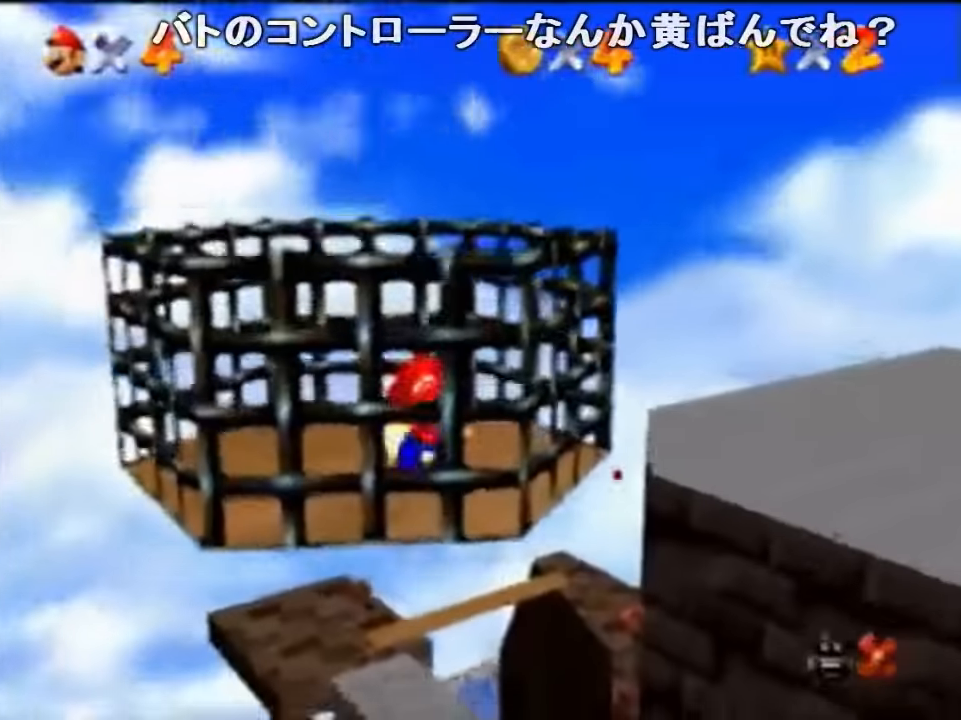
{"buttons": [], "left_stick": "center", "events": [[33, "A", "down"], [100, "A", "up"]]}
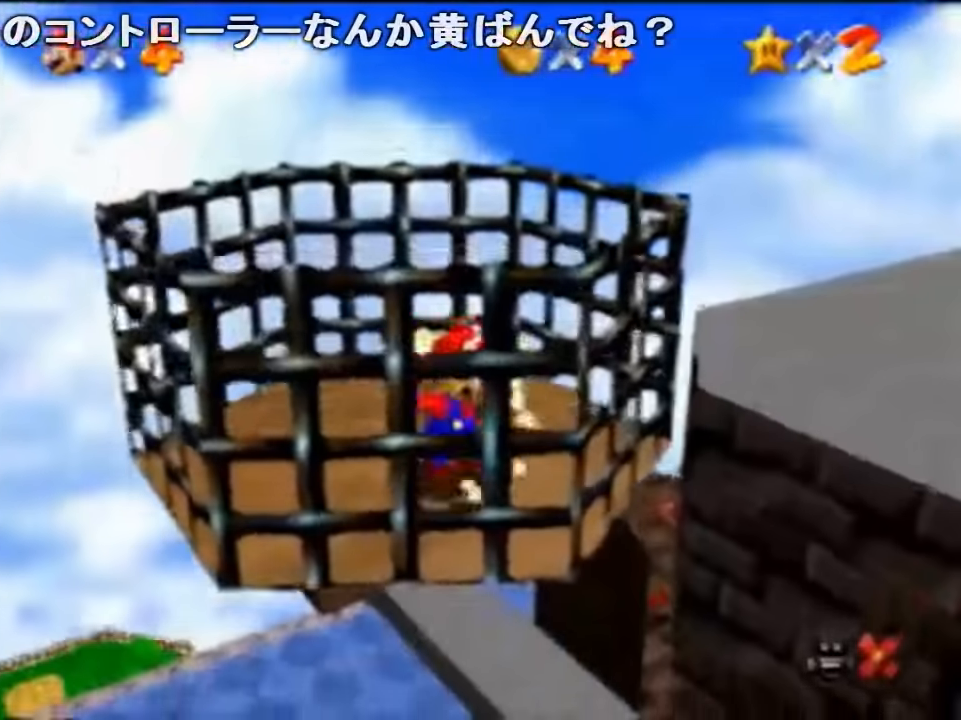
{"buttons": [], "left_stick": "center", "events": []}
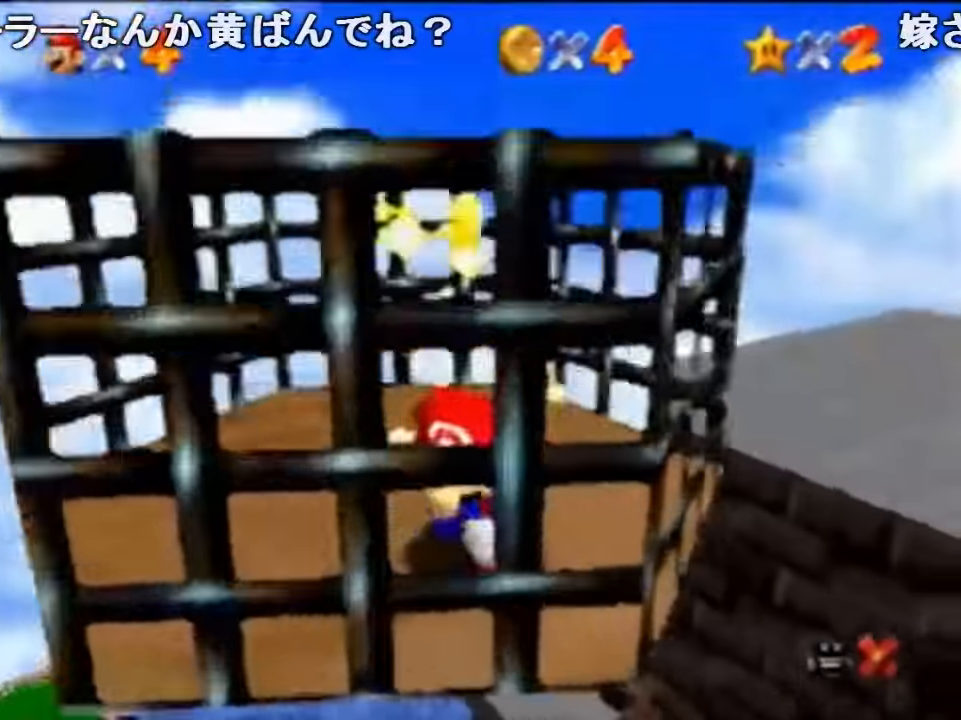
{"buttons": [], "left_stick": "center", "events": []}
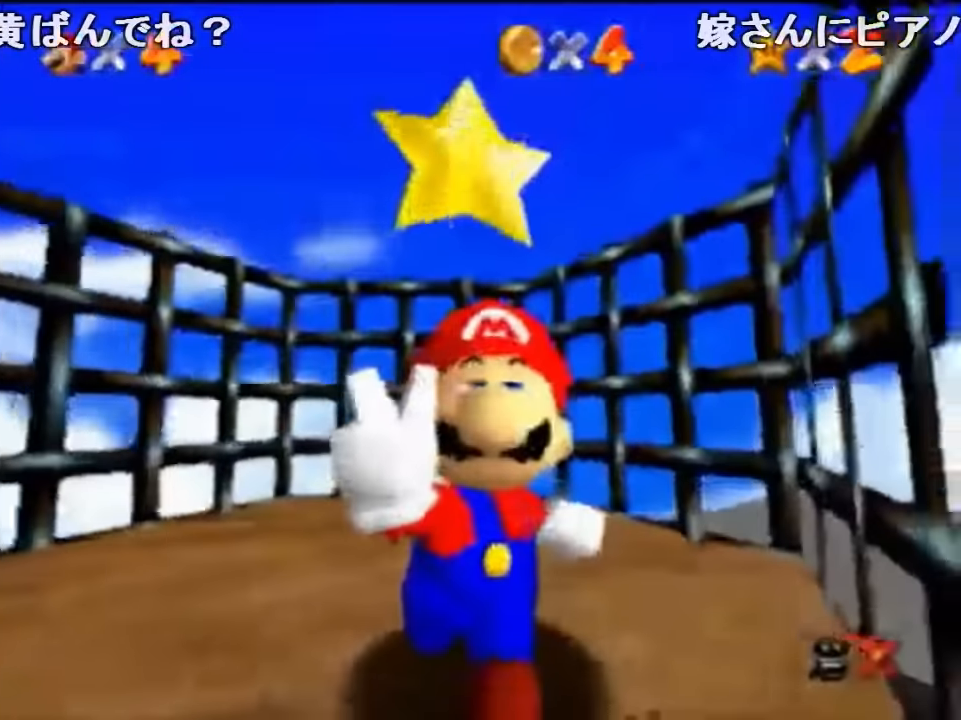
{"buttons": [], "left_stick": "center", "events": []}
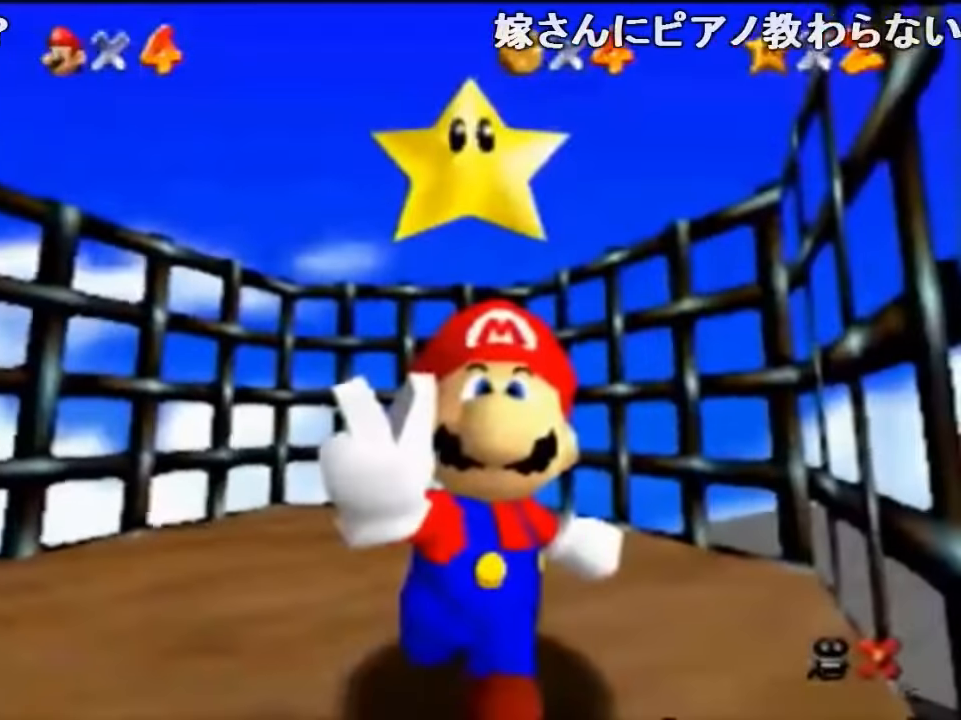
{"buttons": [], "left_stick": "center", "events": []}
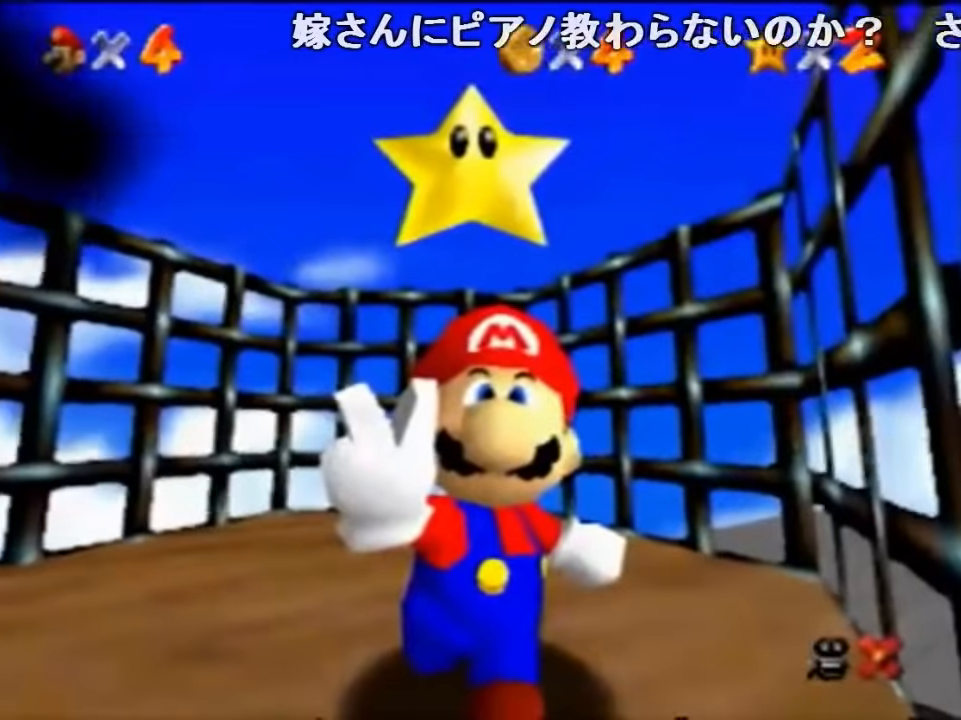
{"buttons": ["B"], "left_stick": "center", "events": [[500, "B", "down"]]}
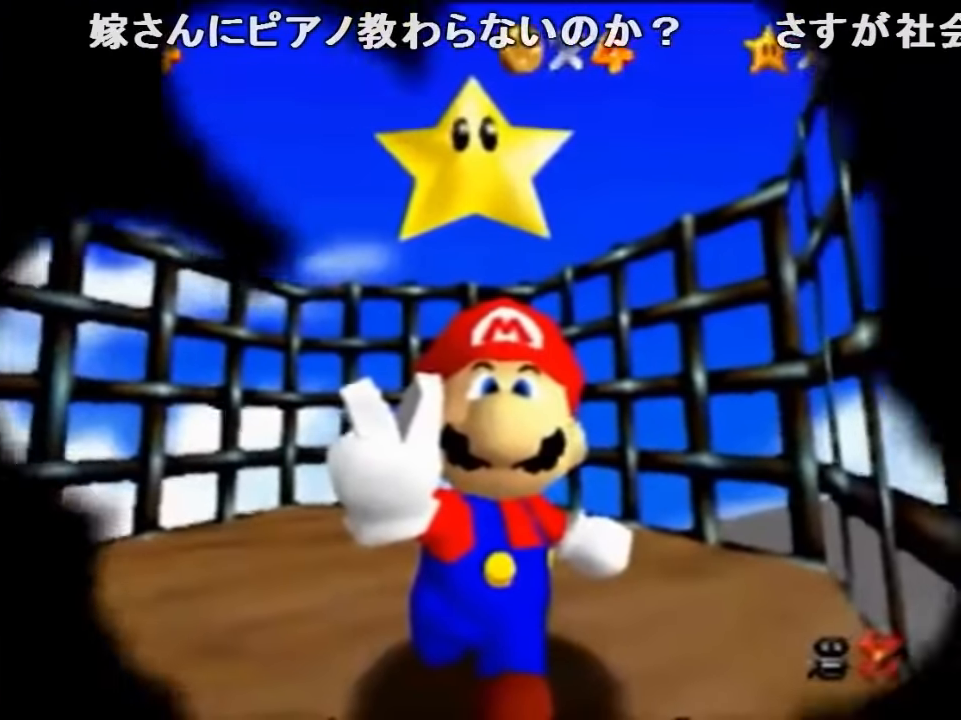
{"buttons": ["A", "B"], "left_stick": "center", "events": [[66, "A", "down"], [66, "B", "up"], [100, "C_DOWN", "down"], [133, "C_LEFT", "down"], [166, "B", "down"], [166, "C_DOWN", "up"], [366, "B", "up"], [366, "C_LEFT", "up"], [500, "B", "down"]]}